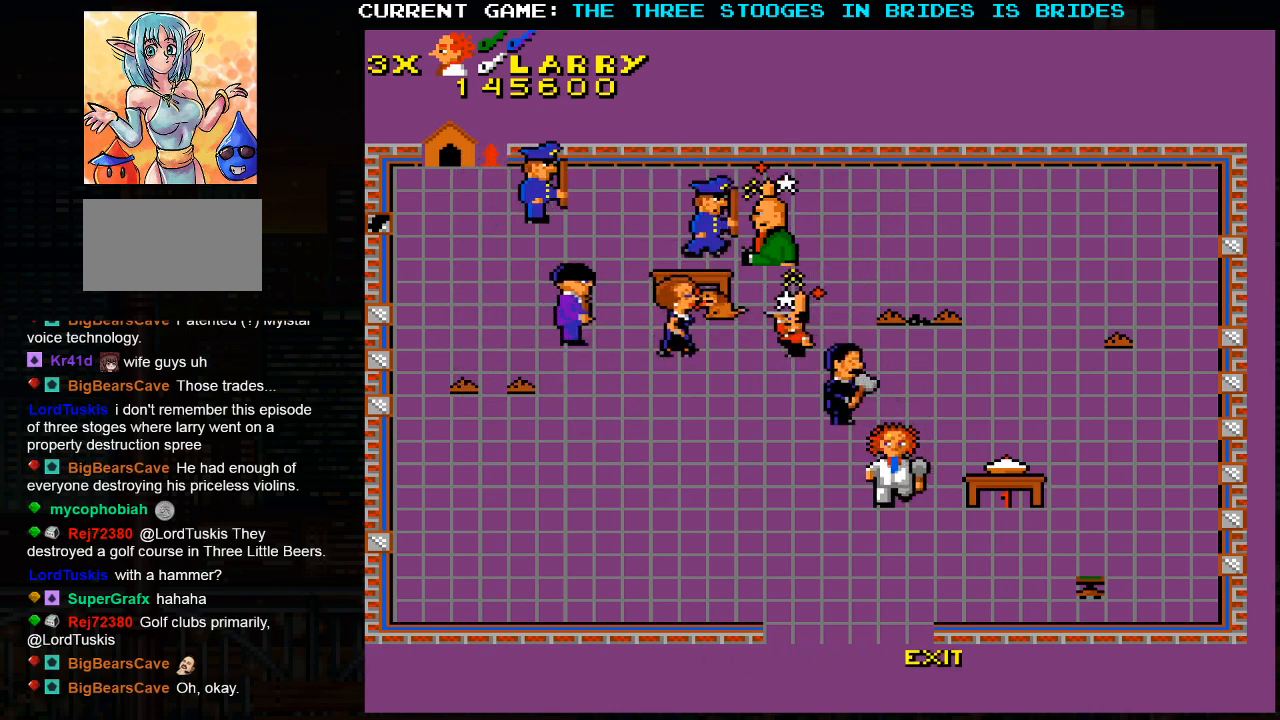
Gameplay with a controller (arcade stick); each line is a JSON object with the inputs held at the frame after it. "events" lists button and stick changes between this image and that frame as [ms after this image, input, new state], when the widget could be followed in between. Not read: L3 R3.
{"buttons": [], "left_stick": "center", "events": [[467, "left_stick", "center"]]}
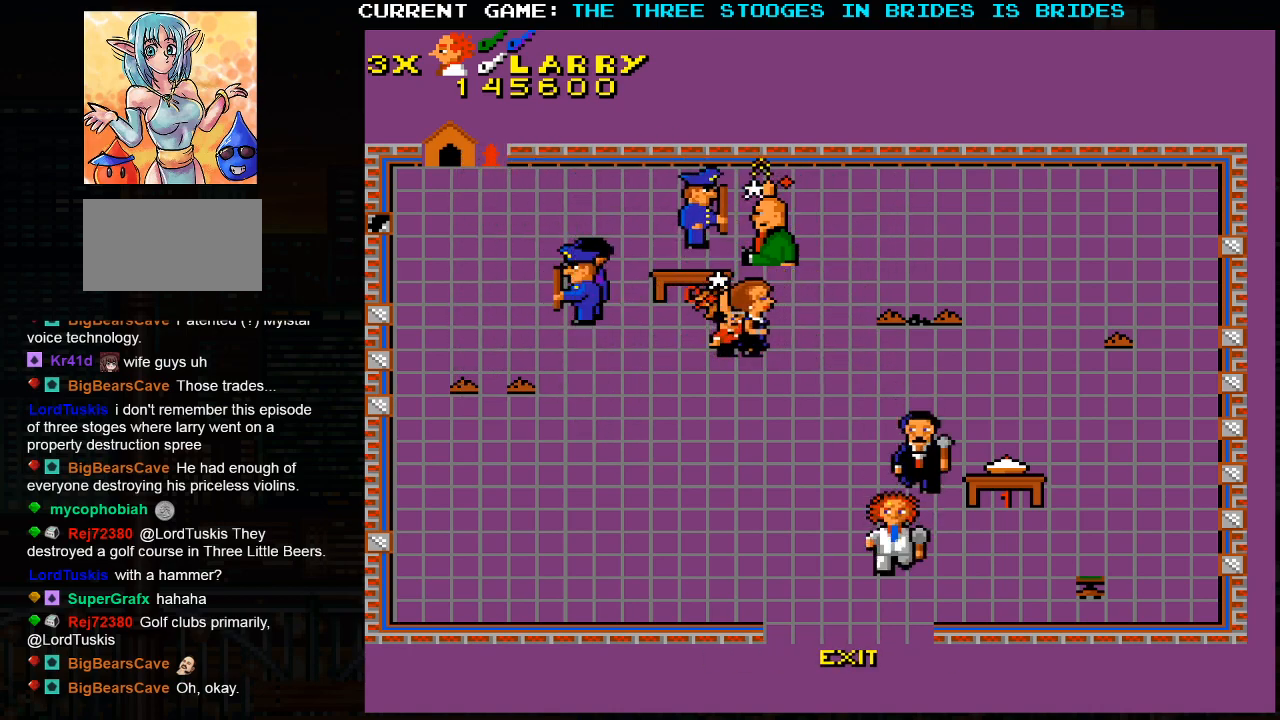
{"buttons": [], "left_stick": "down", "events": [[233, "left_stick", "down"]]}
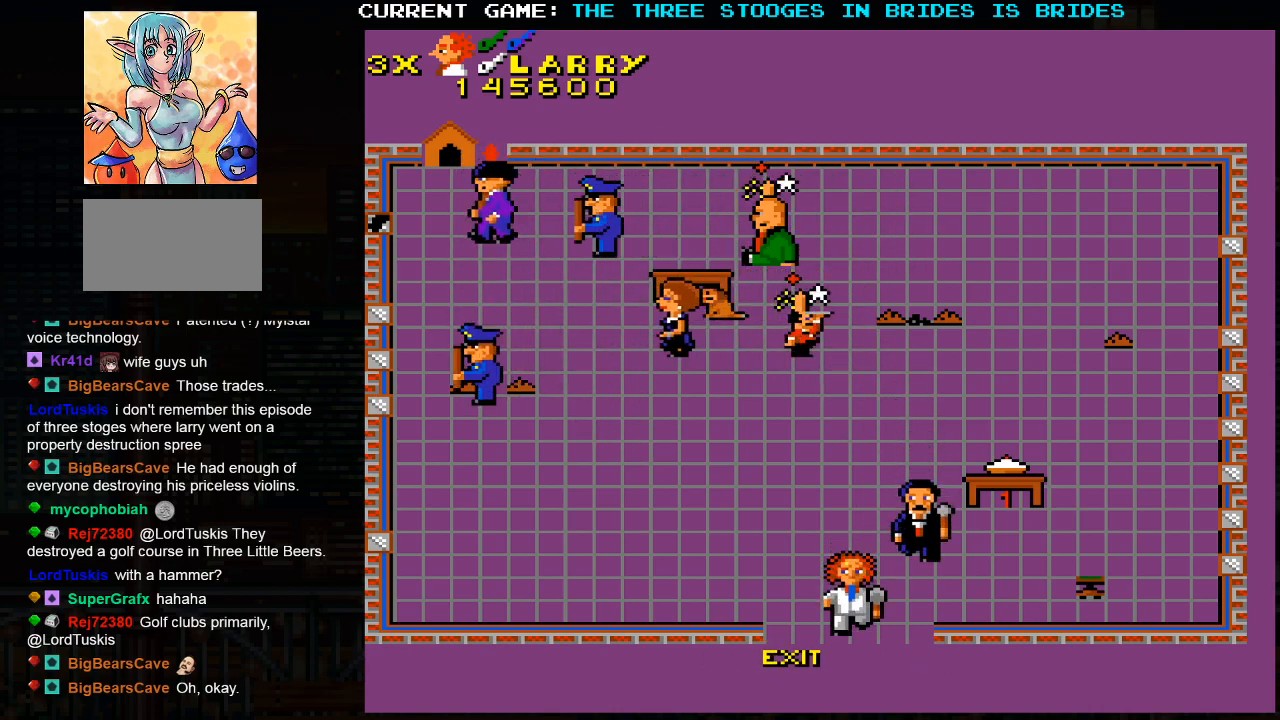
{"buttons": [], "left_stick": "center", "events": [[483, "left_stick", "center"]]}
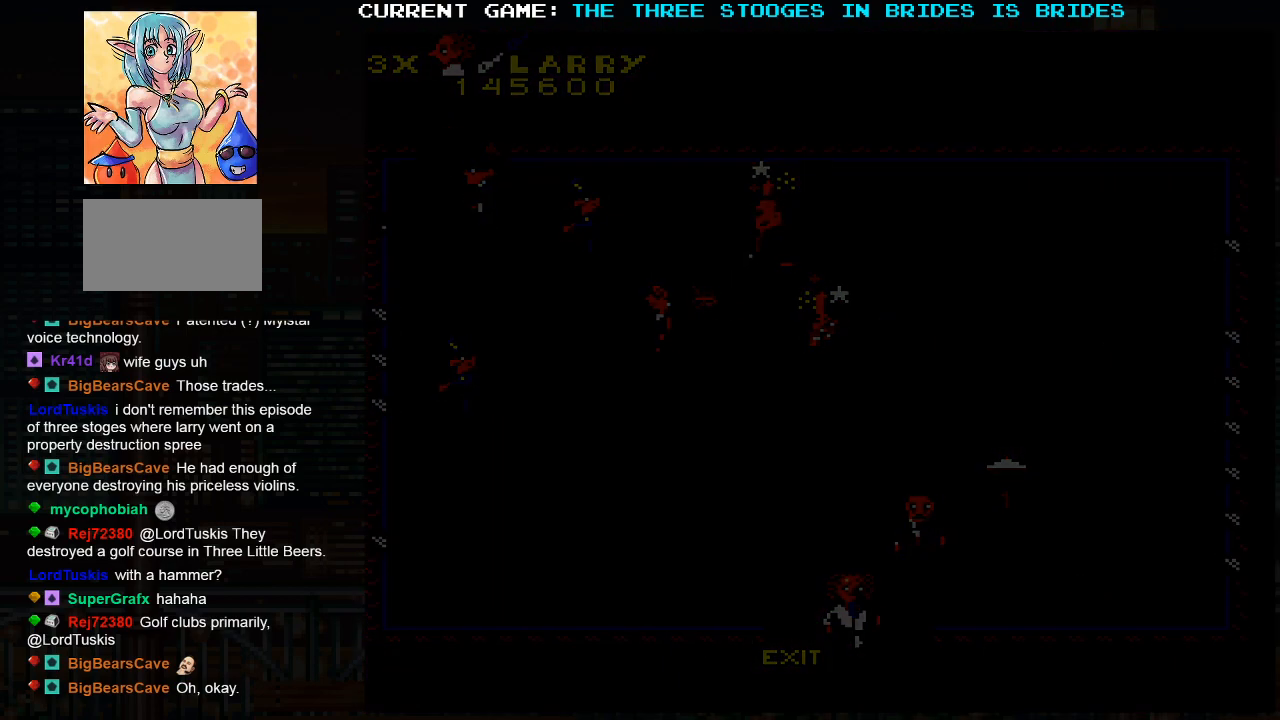
{"buttons": [], "left_stick": "center", "events": []}
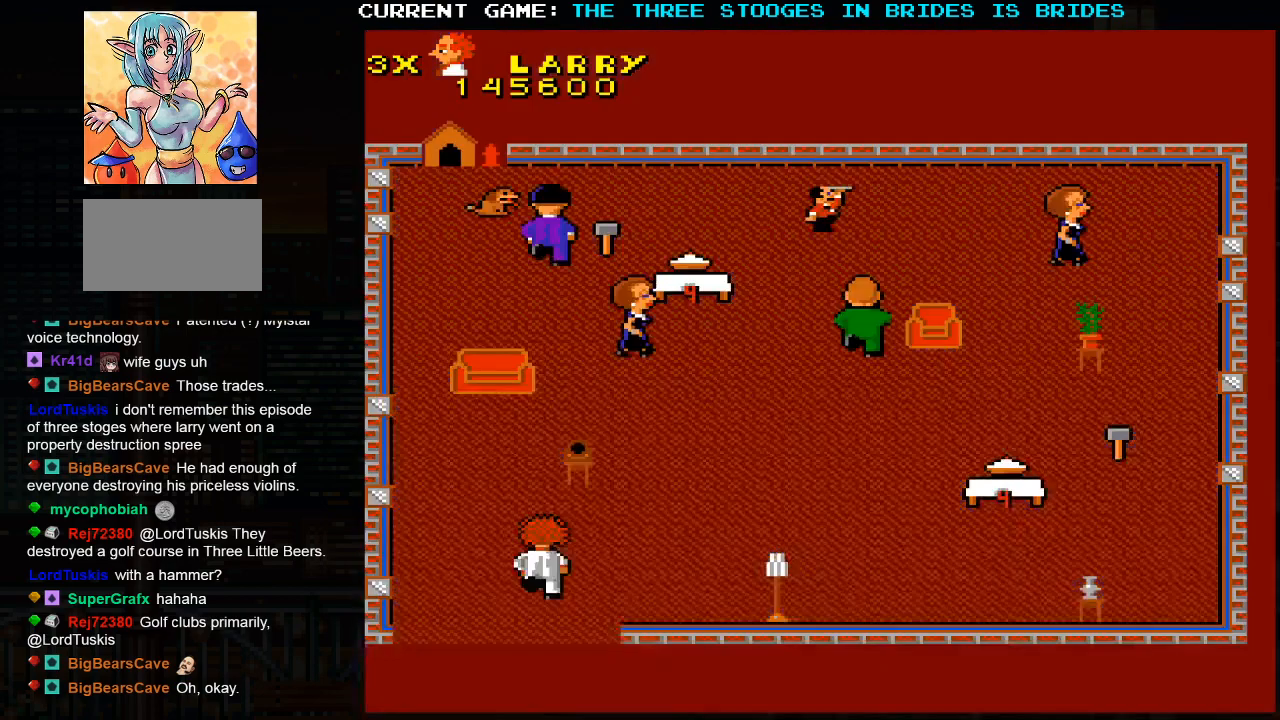
{"buttons": [], "left_stick": "right", "events": [[467, "left_stick", "right"]]}
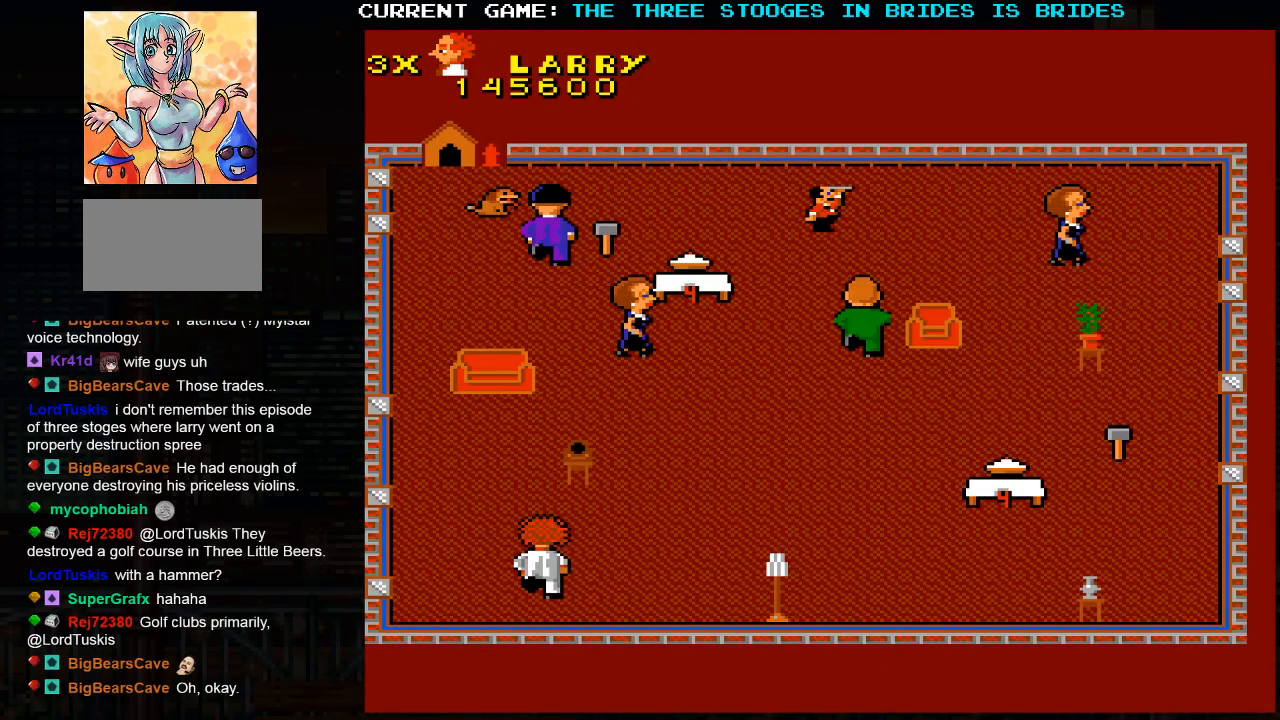
{"buttons": [], "left_stick": "right", "events": []}
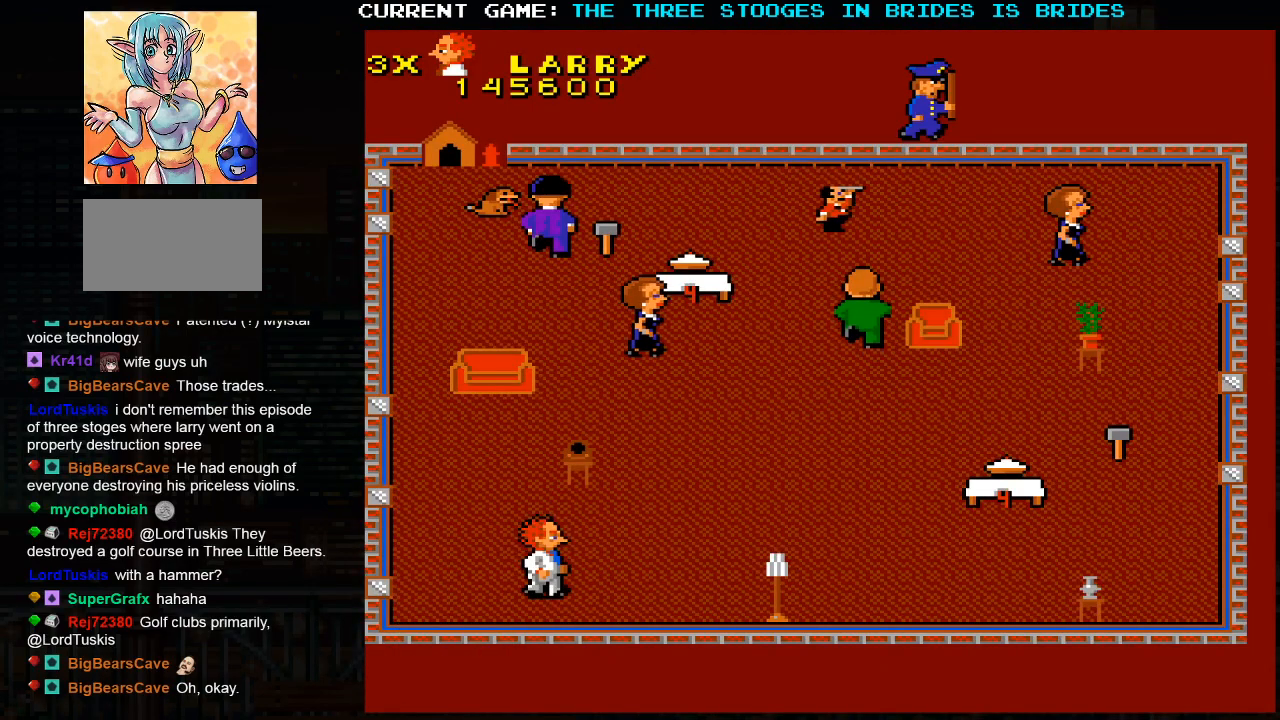
{"buttons": [], "left_stick": "up-right", "events": [[17, "left_stick", "up-right"]]}
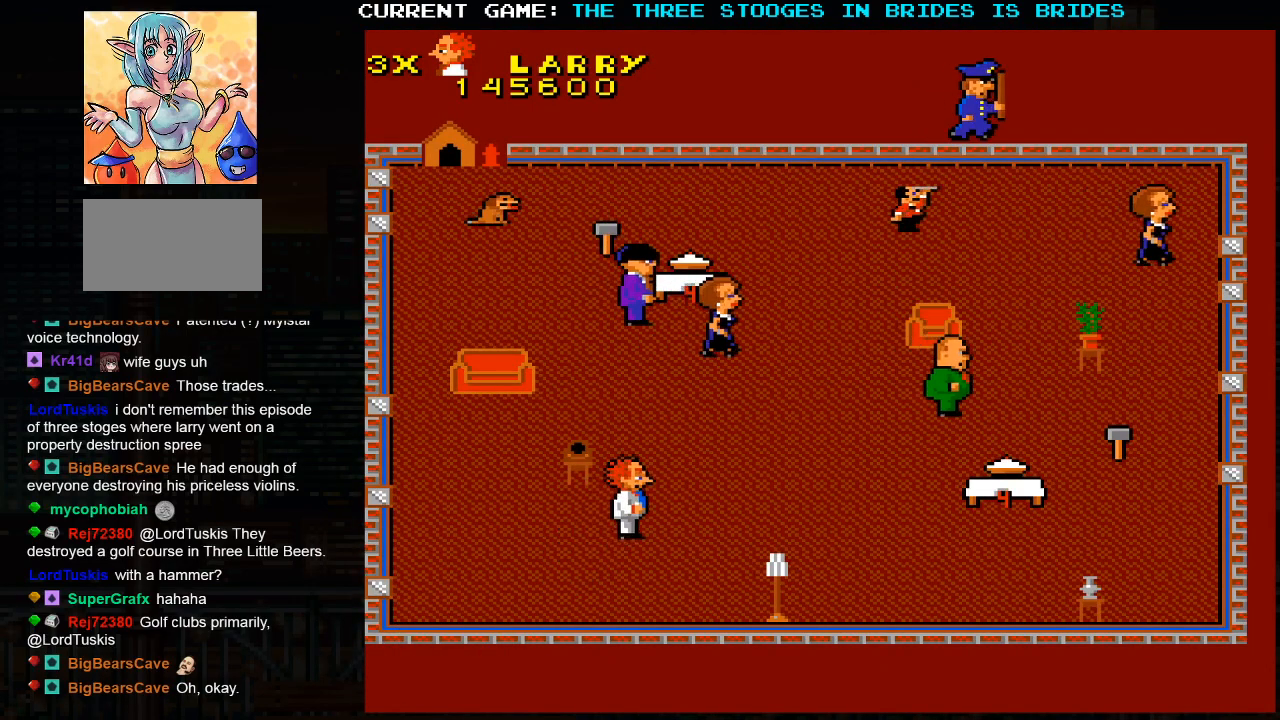
{"buttons": [], "left_stick": "up-left", "events": [[450, "left_stick", "up-left"]]}
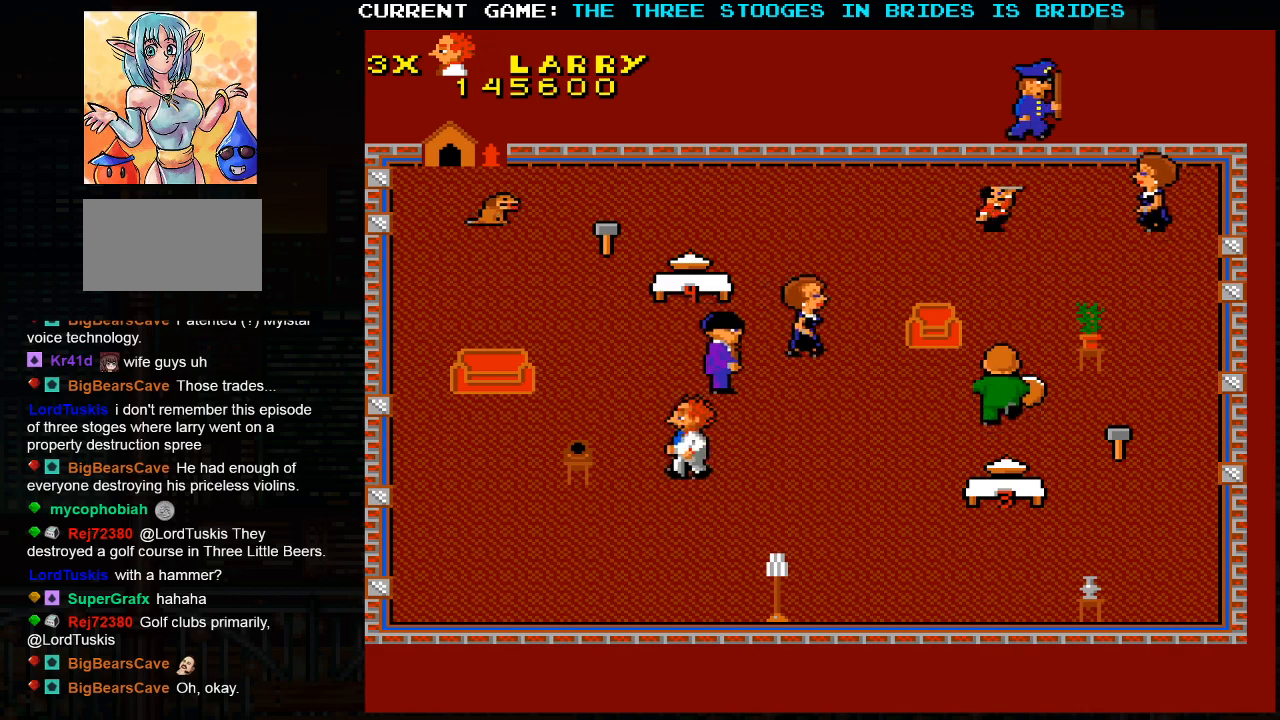
{"buttons": [], "left_stick": "up-left", "events": []}
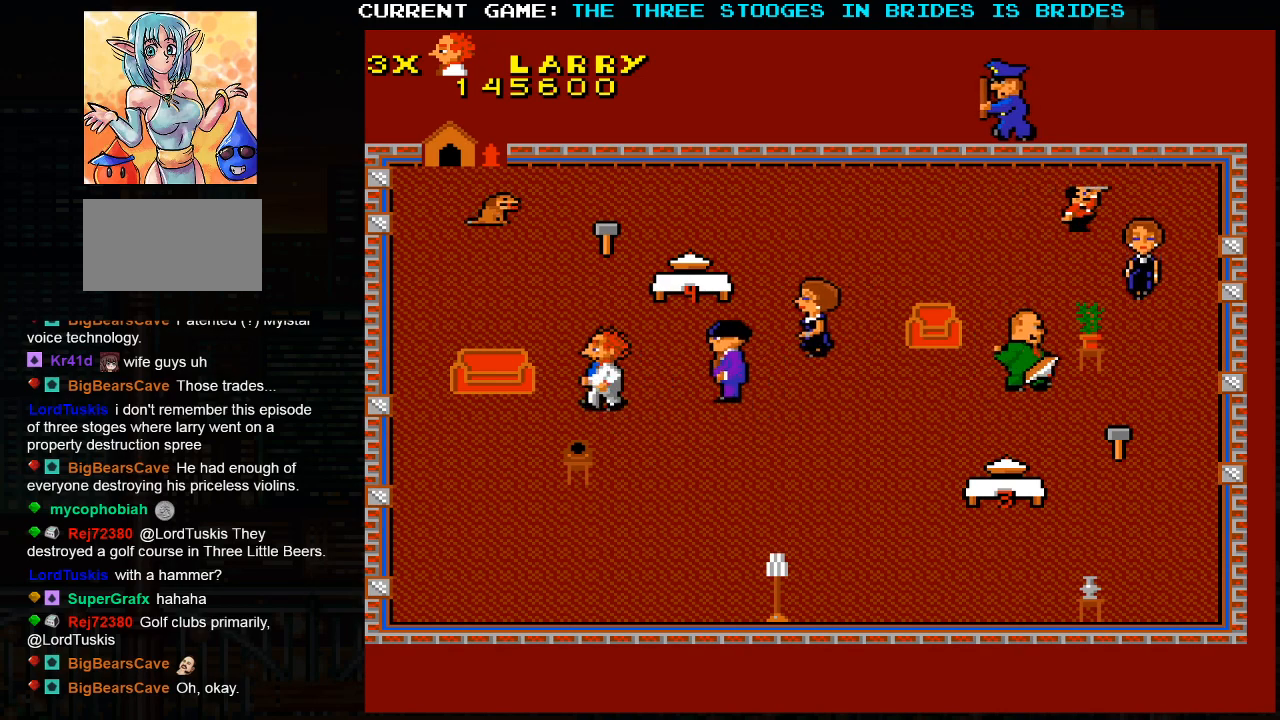
{"buttons": [], "left_stick": "up", "events": [[167, "left_stick", "up"]]}
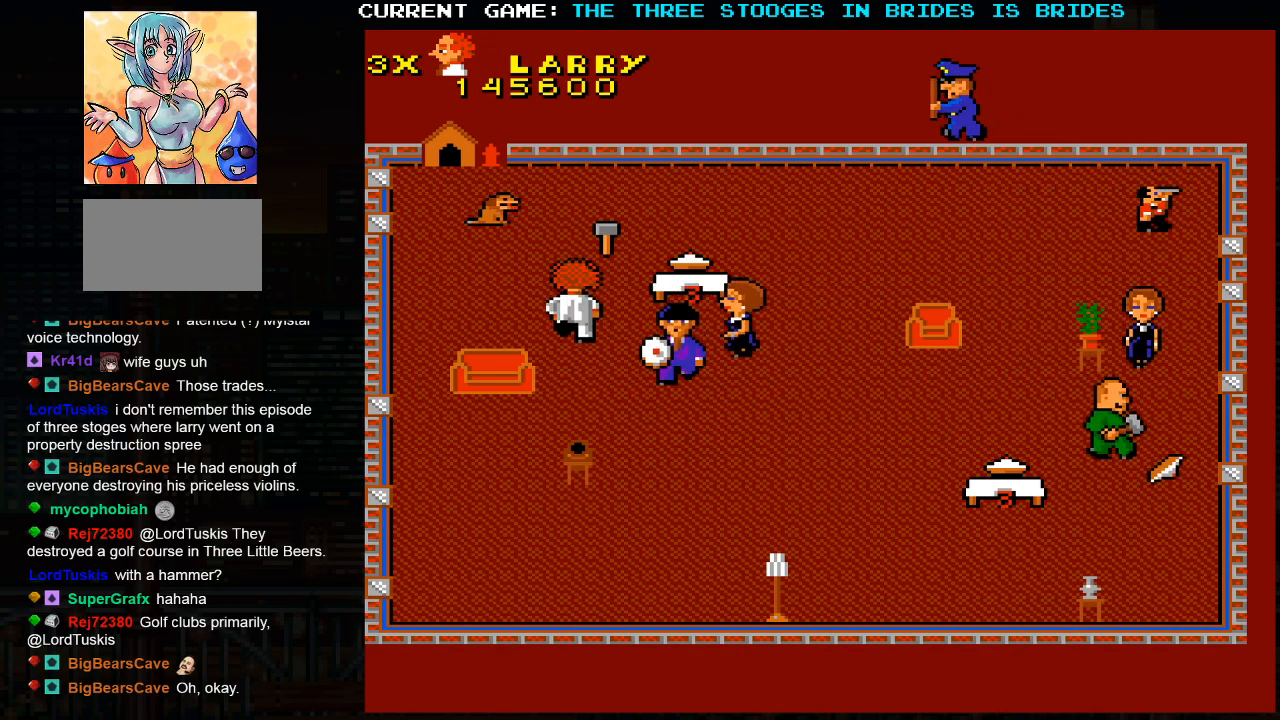
{"buttons": [], "left_stick": "center", "events": [[167, "left_stick", "up-right"], [350, "left_stick", "up-left"], [467, "left_stick", "center"]]}
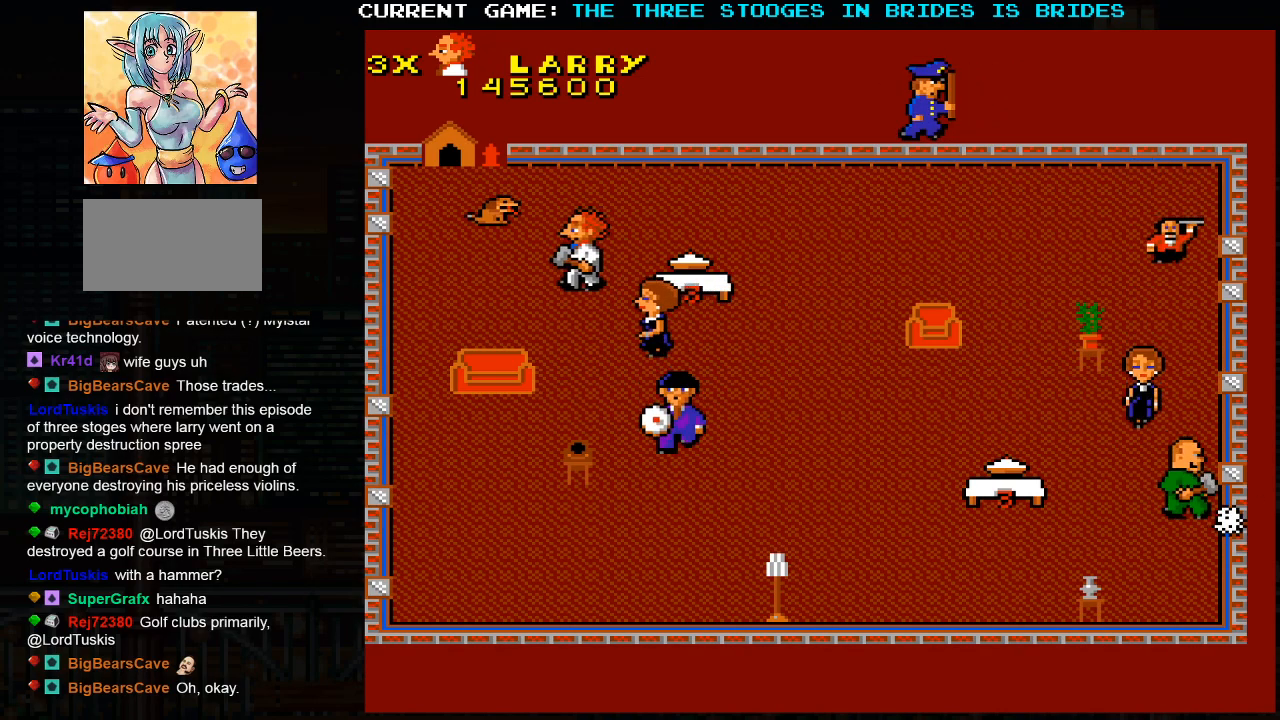
{"buttons": [], "left_stick": "left", "events": [[100, "left_stick", "down"], [150, "left_stick", "down-right"], [383, "left_stick", "center"], [450, "left_stick", "left"]]}
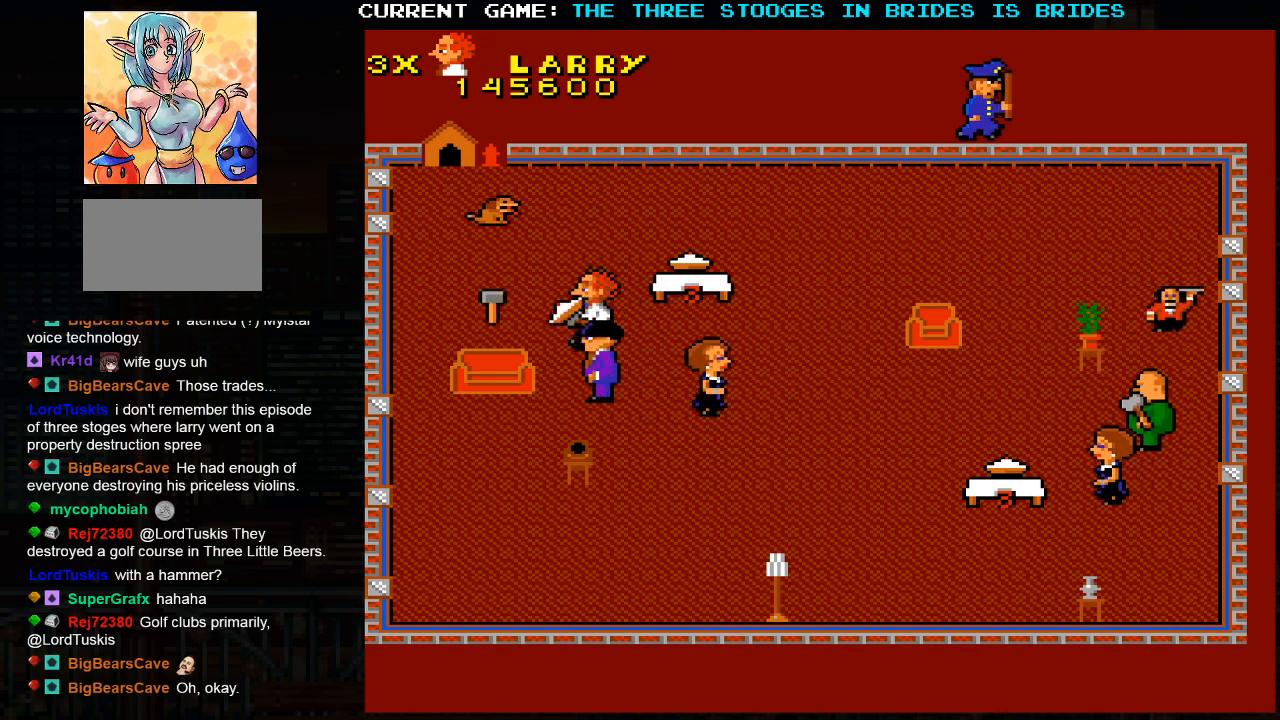
{"buttons": ["SQUARE"], "left_stick": "left", "events": [[17, "left_stick", "up"], [67, "left_stick", "up-right"], [367, "left_stick", "left"], [467, "SQUARE", "down"]]}
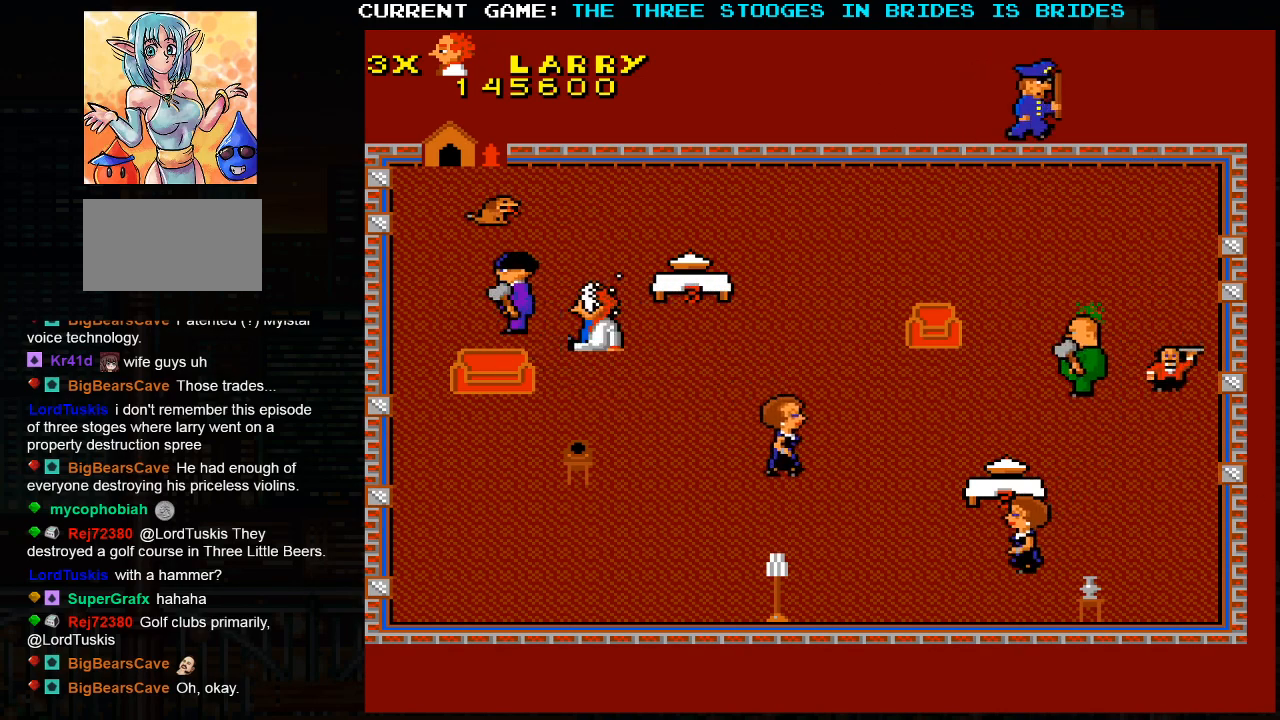
{"buttons": [], "left_stick": "center", "events": [[33, "SQUARE", "up"], [167, "SQUARE", "down"], [183, "left_stick", "center"], [233, "SQUARE", "up"], [400, "SQUARE", "down"], [483, "SQUARE", "up"]]}
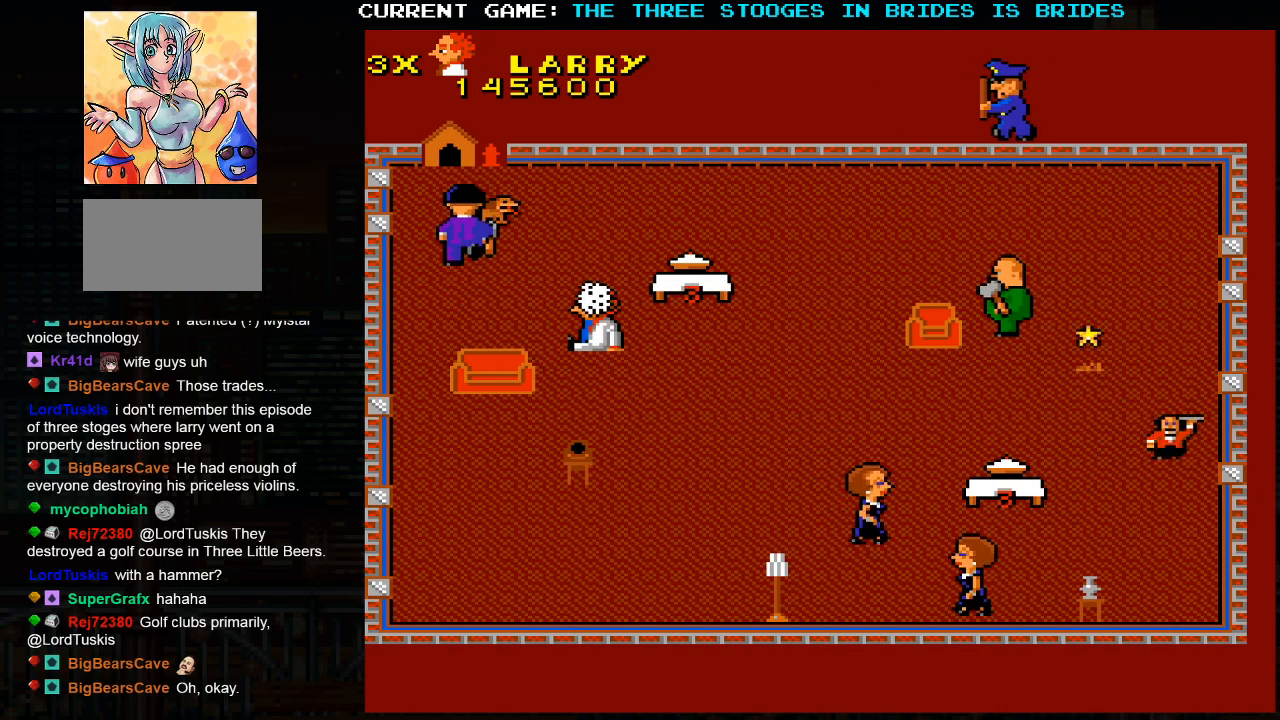
{"buttons": [], "left_stick": "up-left", "events": [[283, "left_stick", "up"], [400, "left_stick", "up-left"]]}
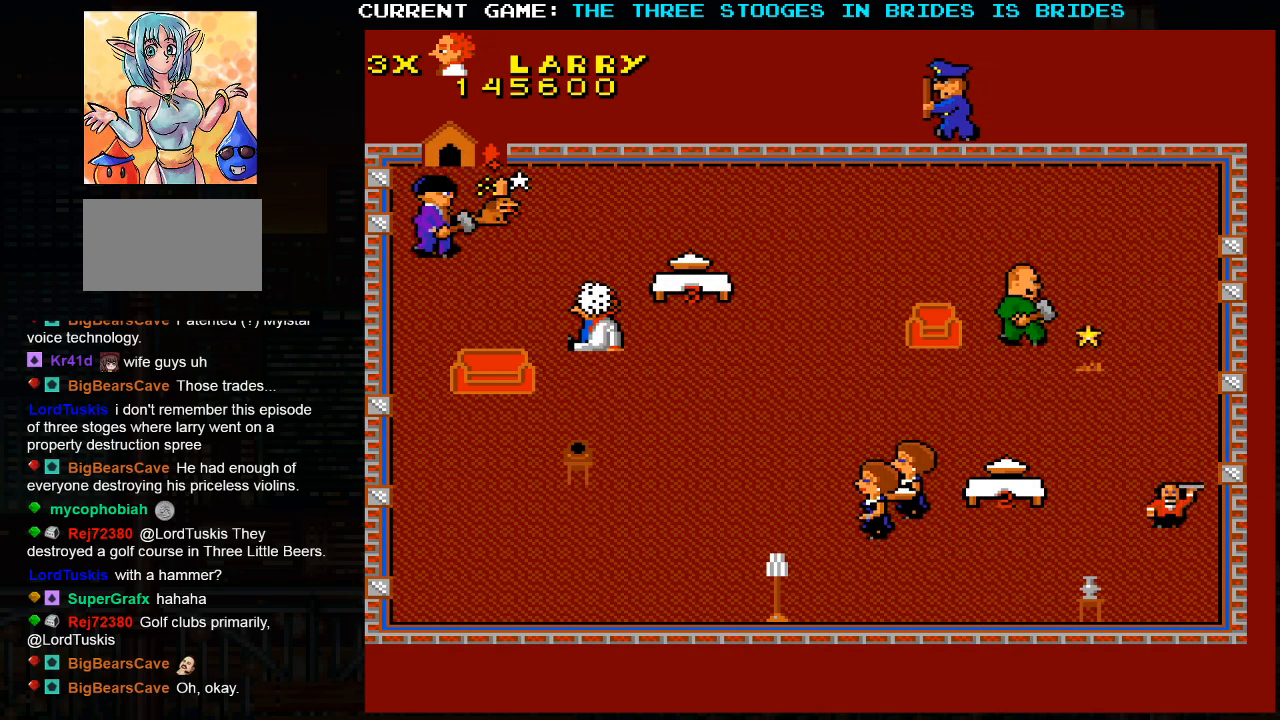
{"buttons": [], "left_stick": "up-left", "events": []}
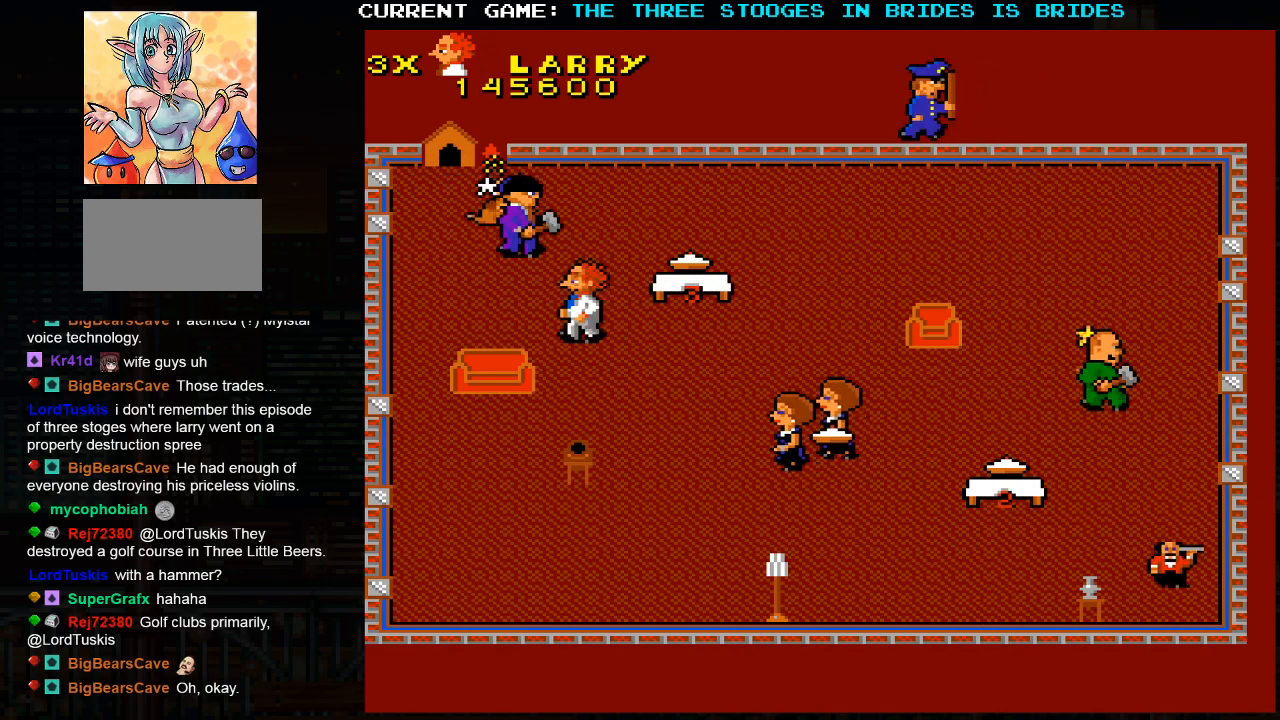
{"buttons": ["SQUARE"], "left_stick": "right", "events": [[317, "left_stick", "up-right"], [417, "SQUARE", "down"], [450, "left_stick", "right"]]}
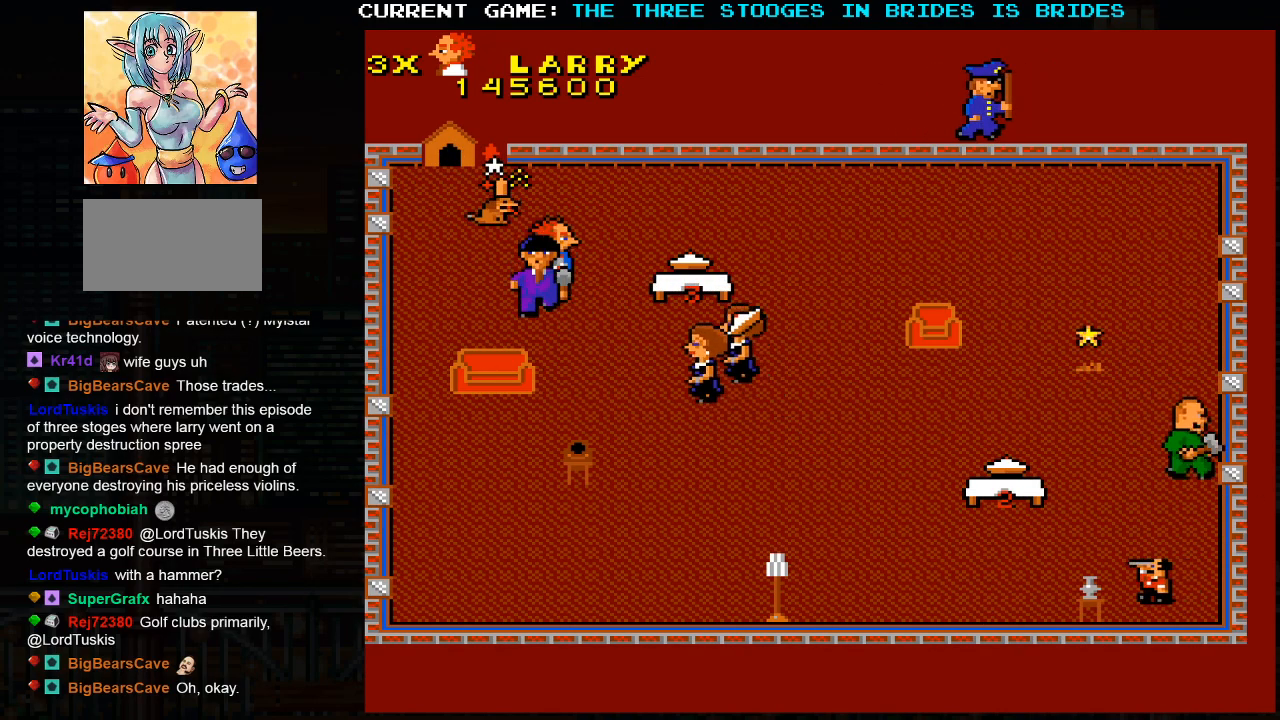
{"buttons": [], "left_stick": "up-right", "events": [[50, "SQUARE", "up"], [167, "left_stick", "down"], [217, "left_stick", "center"], [267, "left_stick", "left"], [350, "left_stick", "up-right"]]}
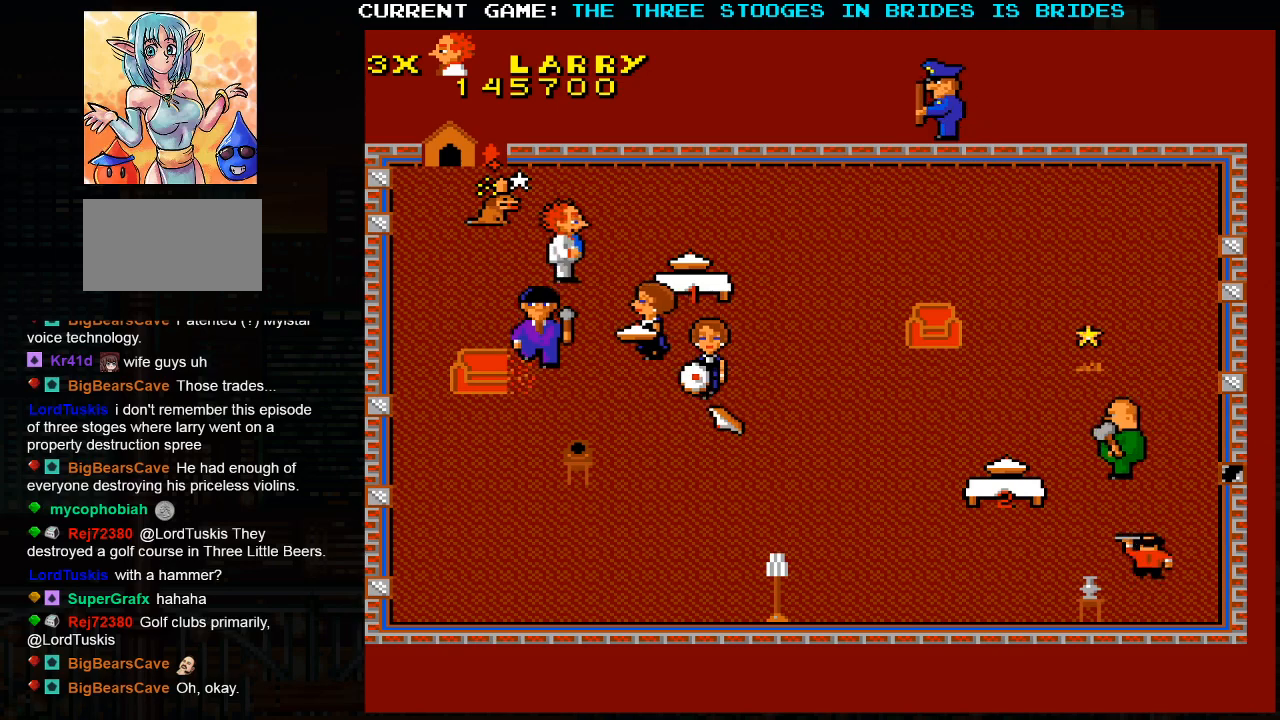
{"buttons": [], "left_stick": "right", "events": [[450, "left_stick", "right"]]}
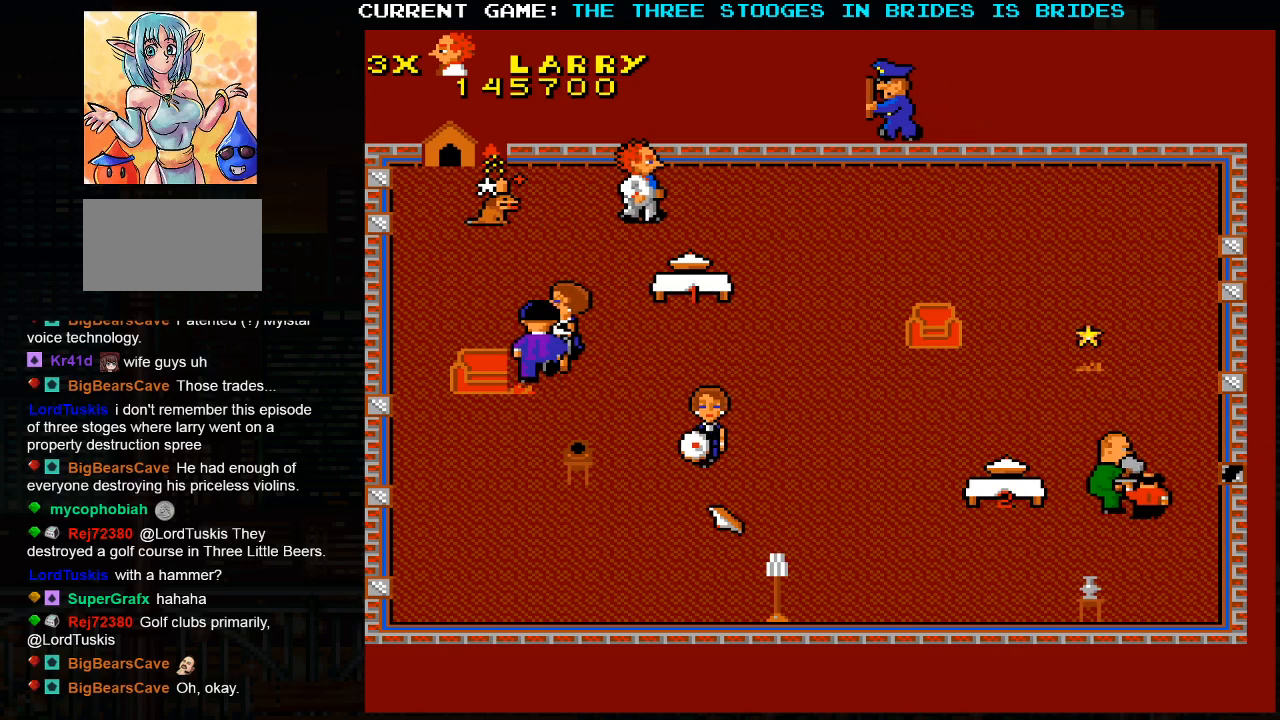
{"buttons": [], "left_stick": "right", "events": []}
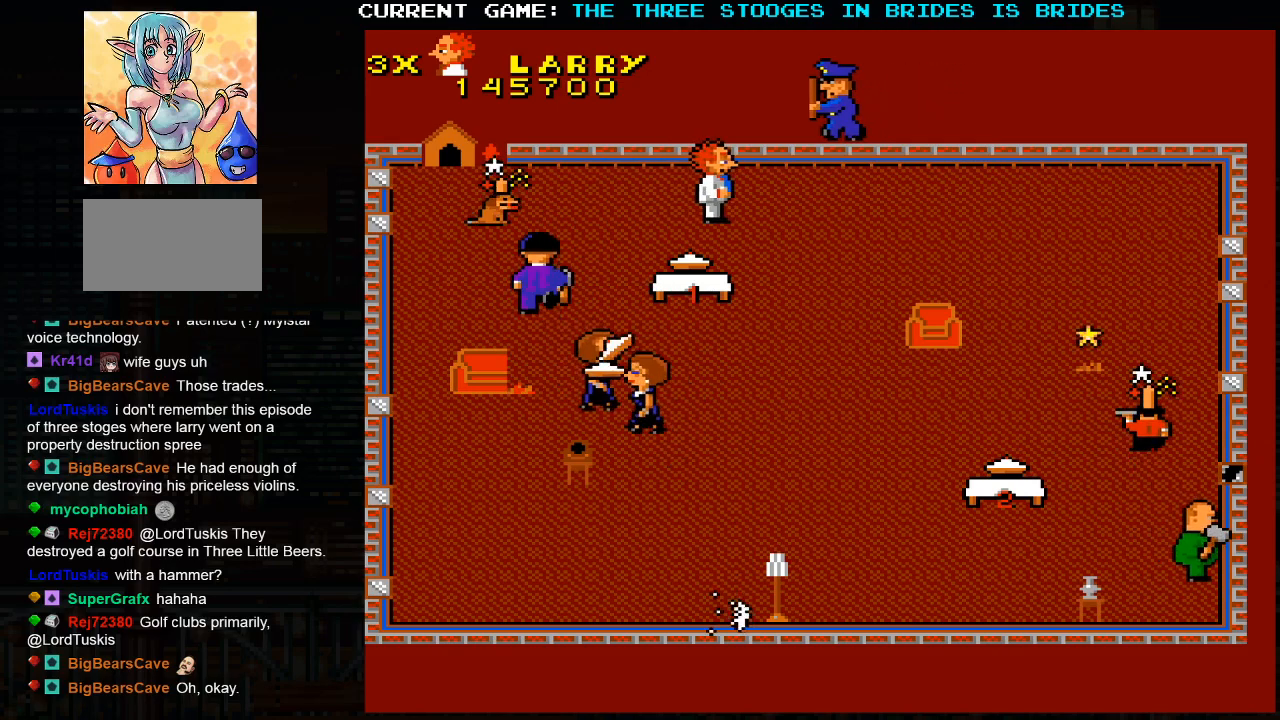
{"buttons": [], "left_stick": "down-right", "events": [[183, "left_stick", "down-right"]]}
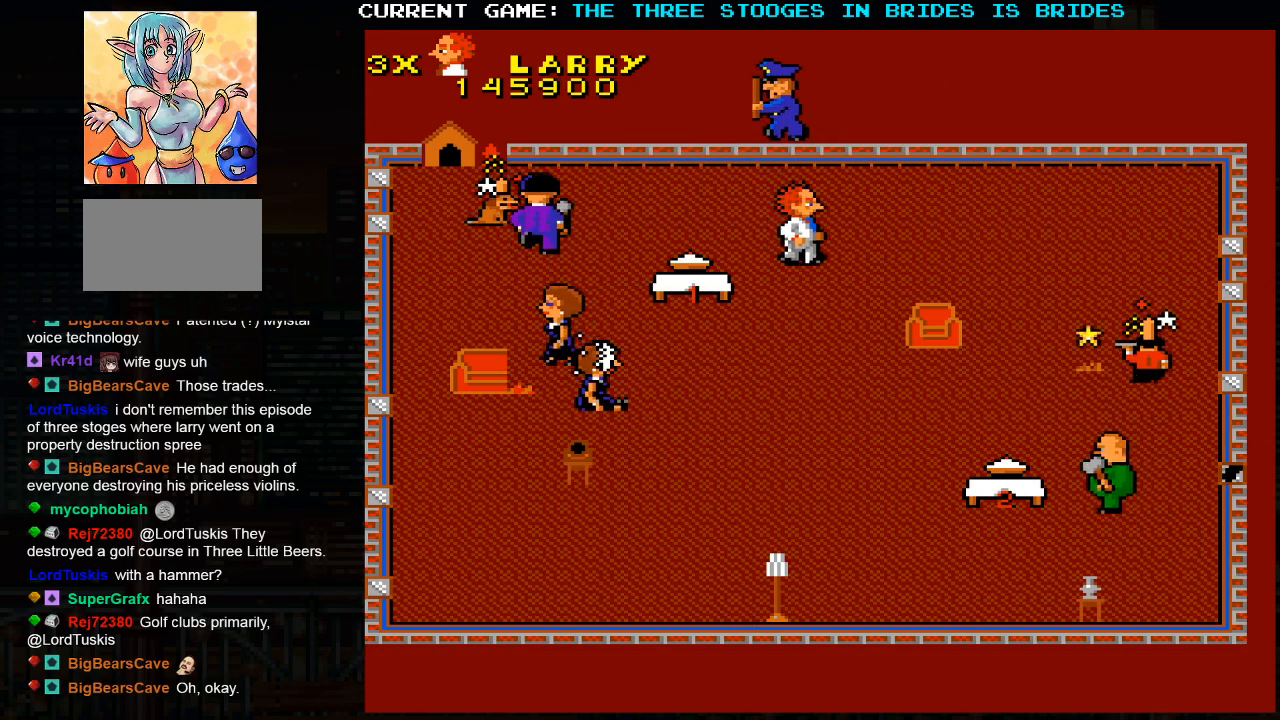
{"buttons": [], "left_stick": "down", "events": [[117, "left_stick", "down"], [333, "left_stick", "center"], [500, "left_stick", "down"]]}
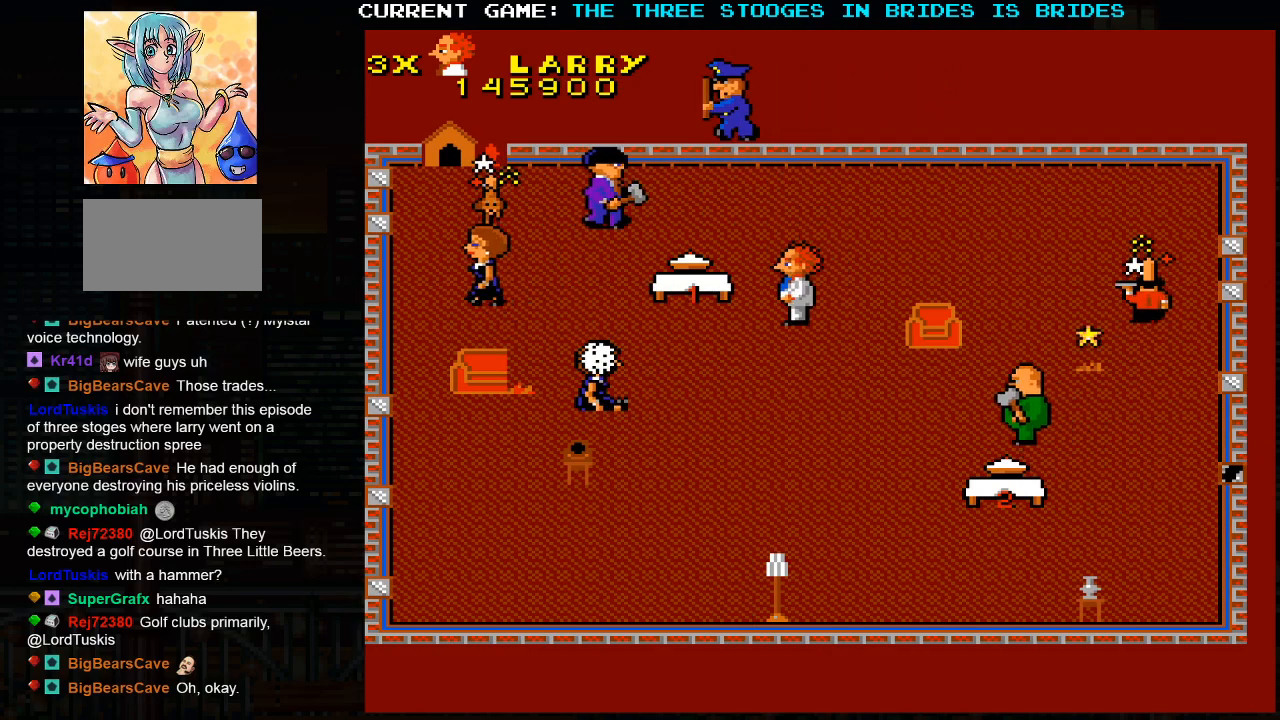
{"buttons": [], "left_stick": "center", "events": [[400, "left_stick", "center"]]}
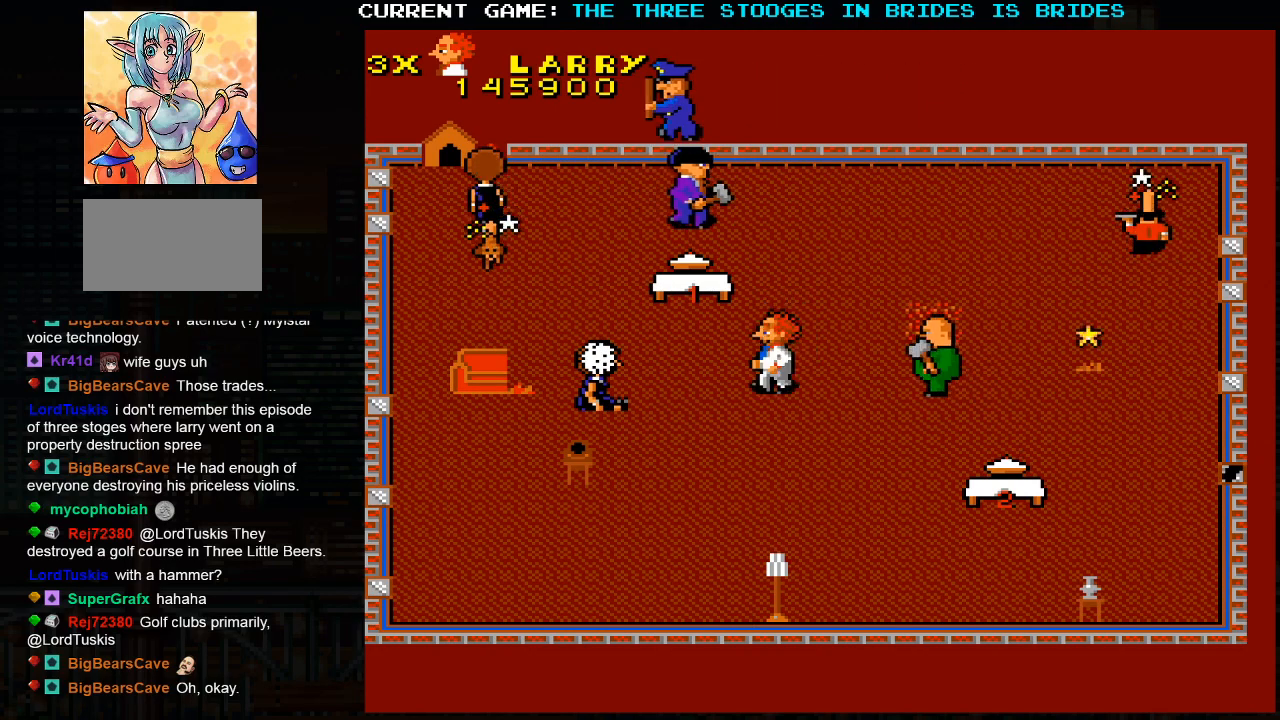
{"buttons": [], "left_stick": "up", "events": [[400, "left_stick", "up"]]}
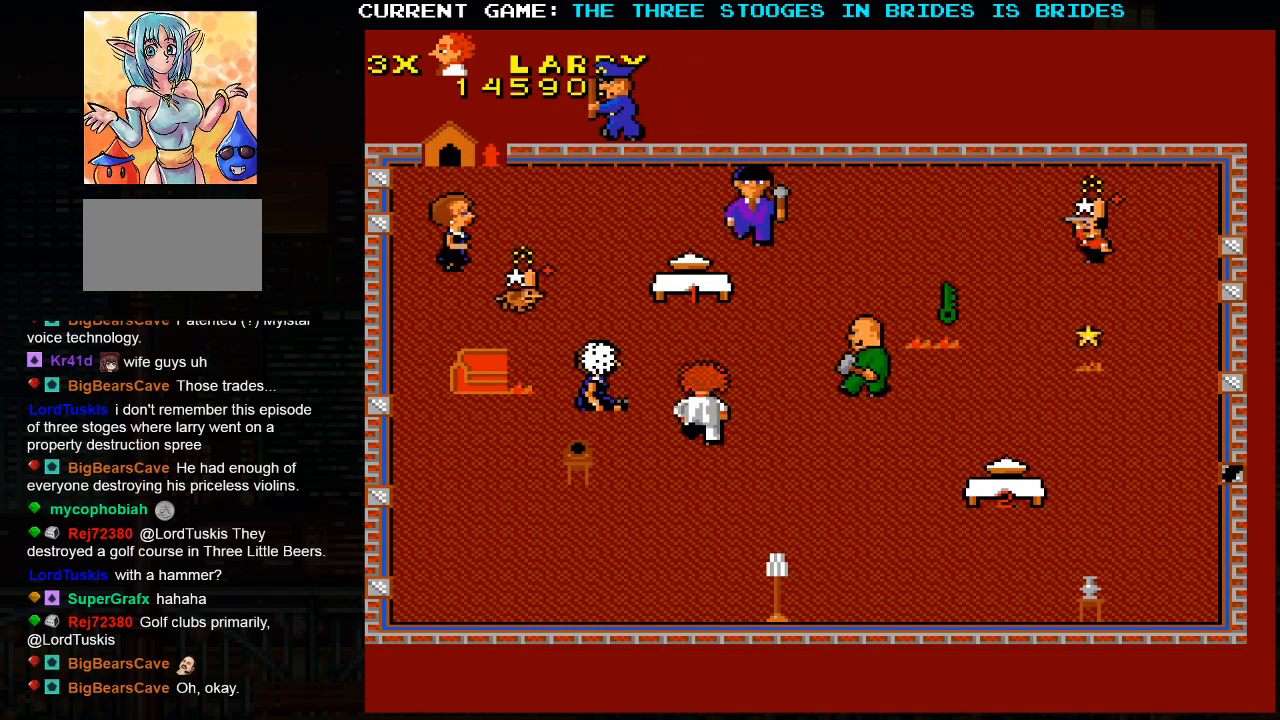
{"buttons": [], "left_stick": "right", "events": [[233, "left_stick", "right"], [317, "left_stick", "left"], [483, "left_stick", "right"]]}
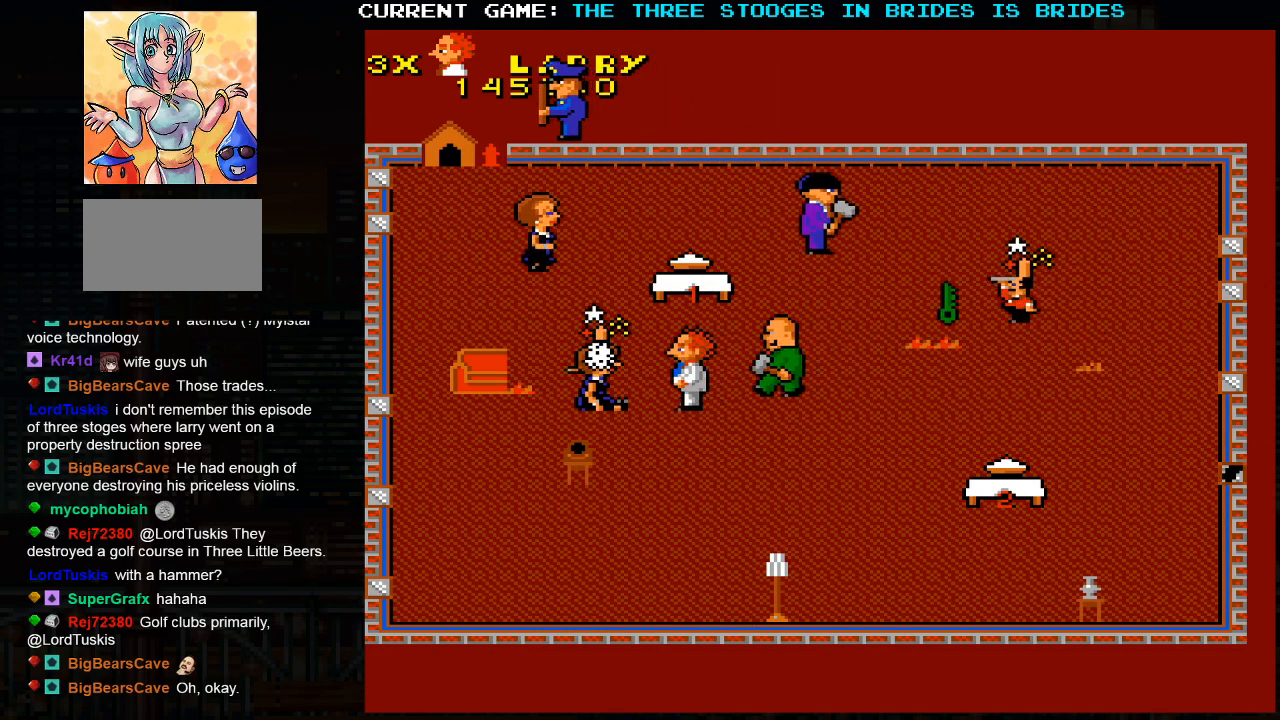
{"buttons": [], "left_stick": "center", "events": [[17, "SQUARE", "down"], [67, "SQUARE", "up"], [100, "left_stick", "center"], [117, "SQUARE", "down"], [200, "SQUARE", "up"]]}